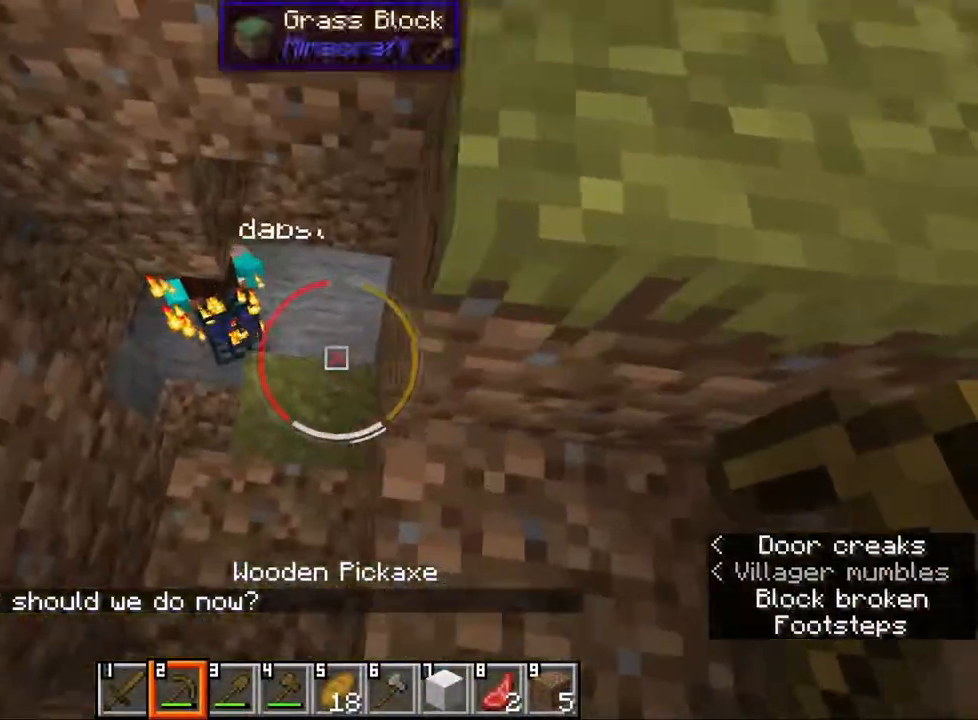
Gameplay with keyboard and mouse; each line is a JSON object with the keys and mouse buttons held at the frame after it. "events" lists presses ("down") and releases ("up") of "1", "2", "3", "4", "5", "a", "alt", "b", "c", "ctrl", "d", "e", "f", "g", "q", "r", "s", "shift", "space", "t", "tab", "v", "w", "x", "z", "mouse_left", "mouse_wheel", "mouse_right", "mouse_mb4" and "mouse_mb5" between this image and that frame as [ms after this image, input, new state], when the widget could be followed in between. "mouse_left", "mouse_wheel", "mouse_right", "mouse_mb4", "mouse_mb5" = the "left", "wheel", "right", "mb4", "mb5" buttons of the "mouse" list. No other keys are recorded. Fast repeated clicks can show as one long hold. "wheel" means that the mouse wheel is clicked or scrolled. Mouse movement is not recorded.
{"keys": ["a"], "mouse": [], "events": [[150, "a", "up"], [267, "d", "down"], [417, "d", "up"], [467, "a", "down"], [500, "w", "up"]]}
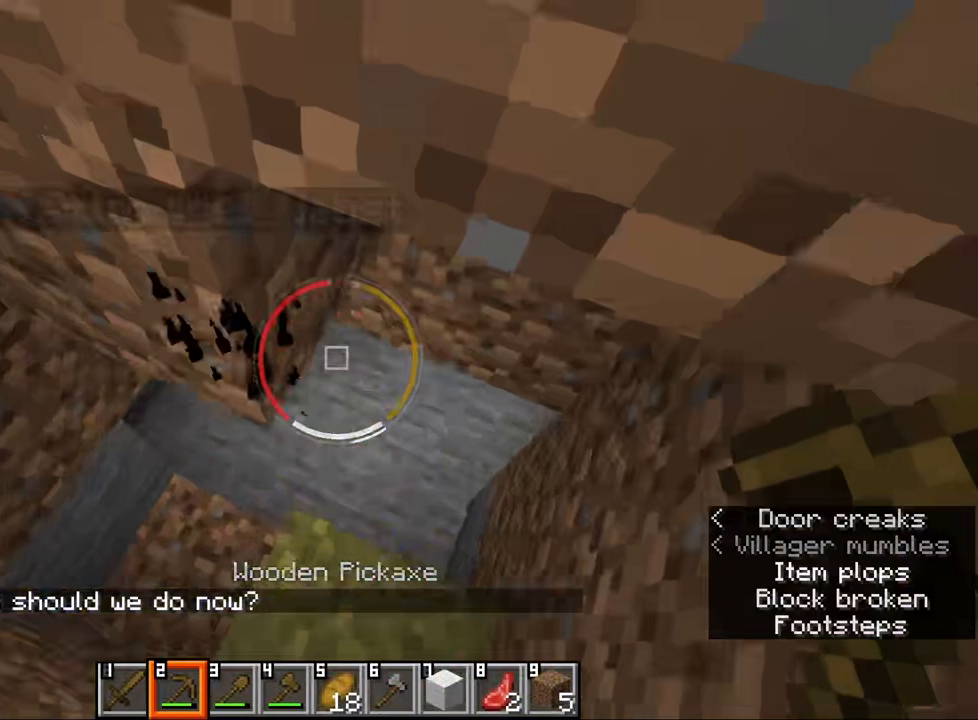
{"keys": ["d", "w"], "mouse": [], "events": [[383, "w", "down"], [417, "a", "up"], [450, "d", "down"]]}
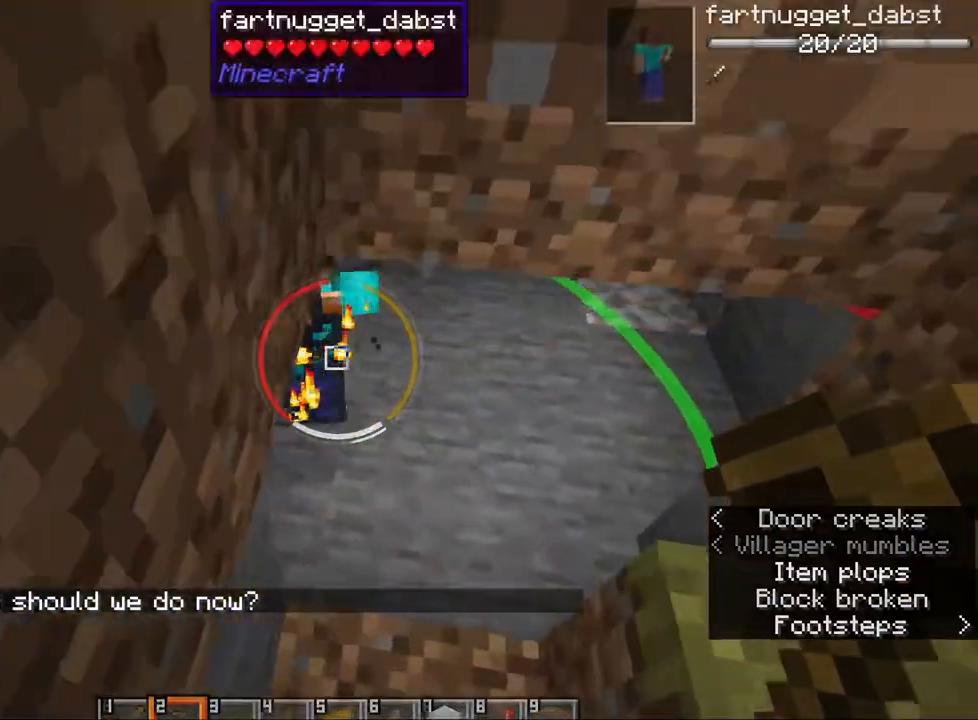
{"keys": ["d", "w"], "mouse": [], "events": []}
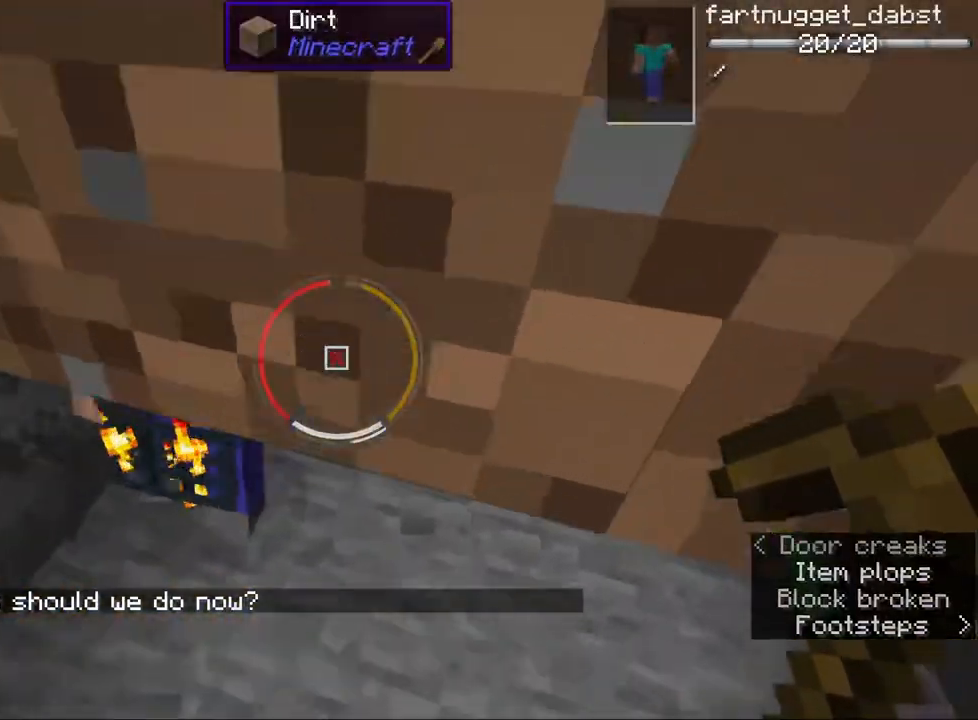
{"keys": ["w"], "mouse": [], "events": [[50, "d", "up"], [83, "w", "up"], [283, "d", "down"], [350, "w", "down"], [433, "d", "up"]]}
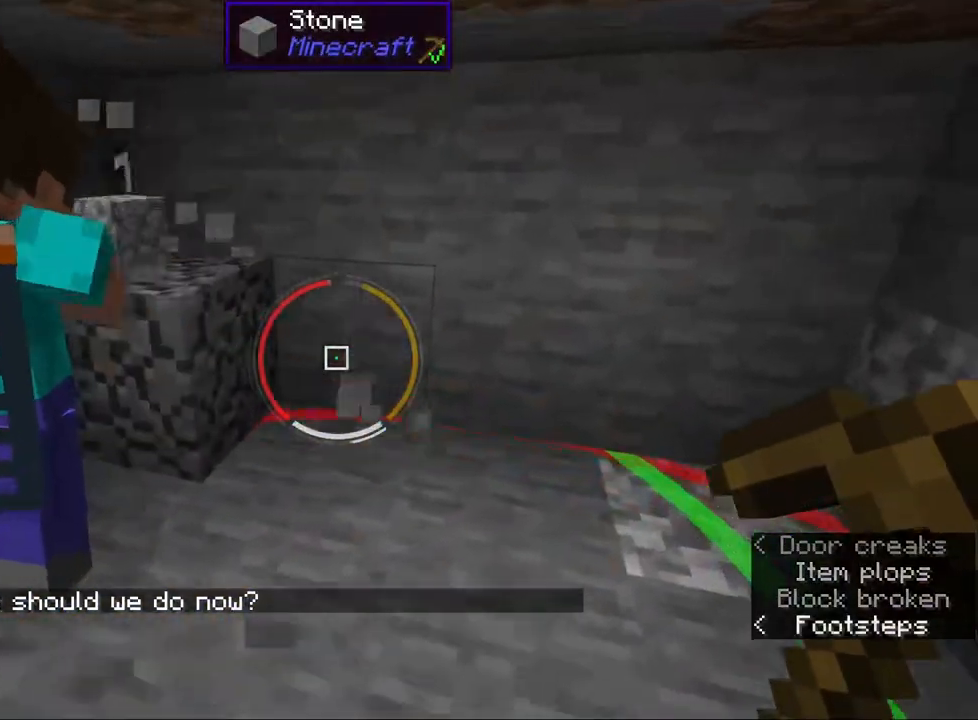
{"keys": [], "mouse": [], "events": [[17, "w", "up"], [50, "e", "down"], [150, "e", "up"]]}
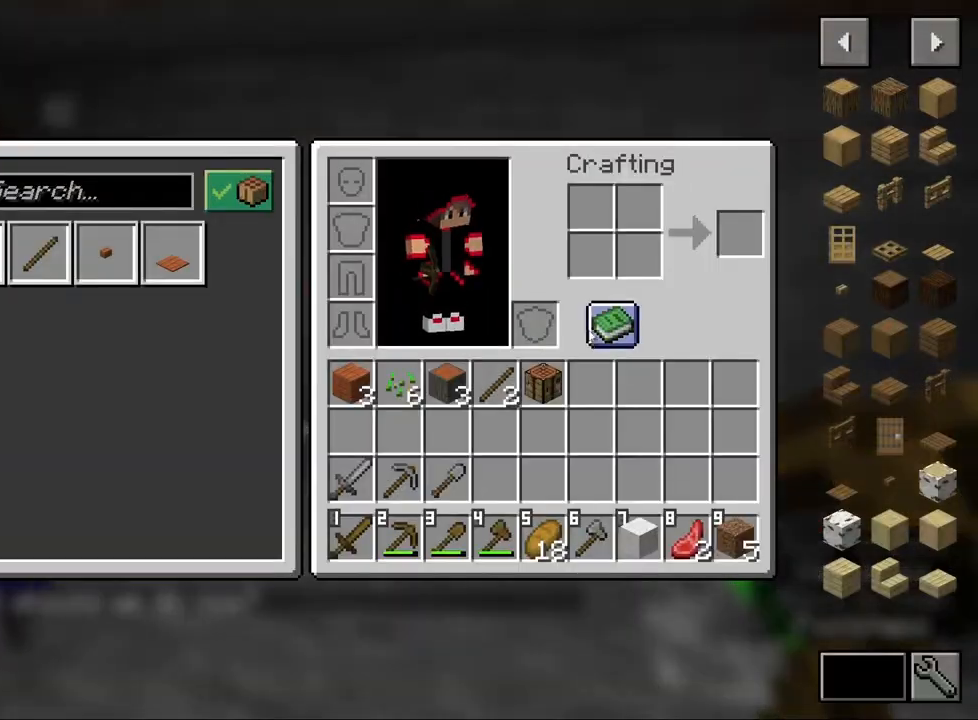
{"keys": [], "mouse": ["left"], "events": [[100, "e", "down"], [183, "e", "up"], [217, "w", "down"], [317, "d", "down"], [317, "mouse_left", "down"], [433, "d", "up"], [467, "w", "up"]]}
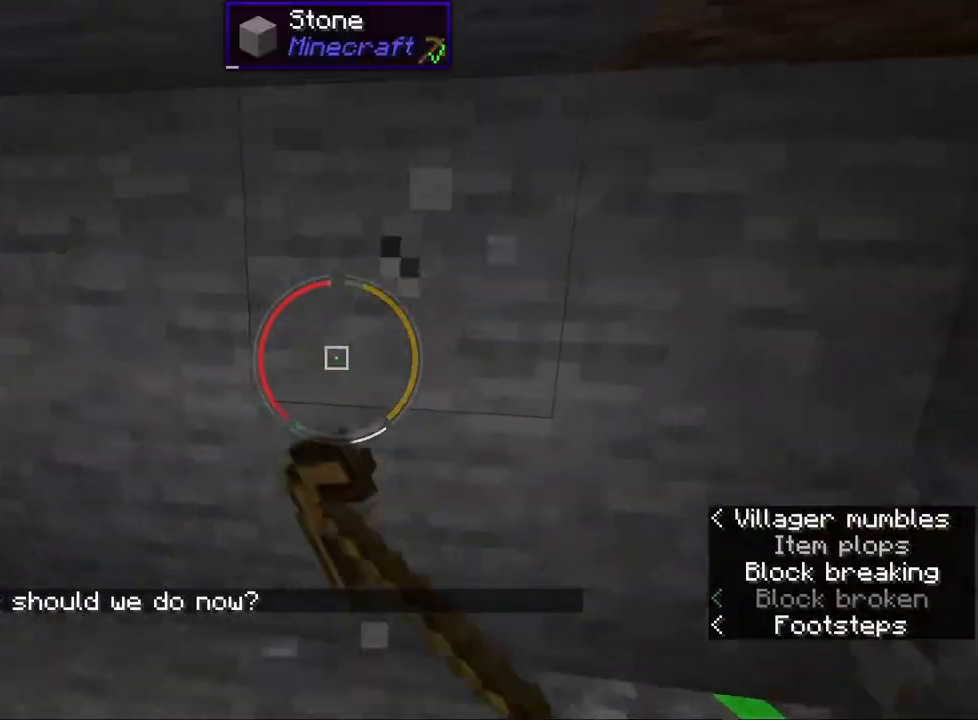
{"keys": [], "mouse": ["left"], "events": [[150, "s", "down"], [267, "s", "up"]]}
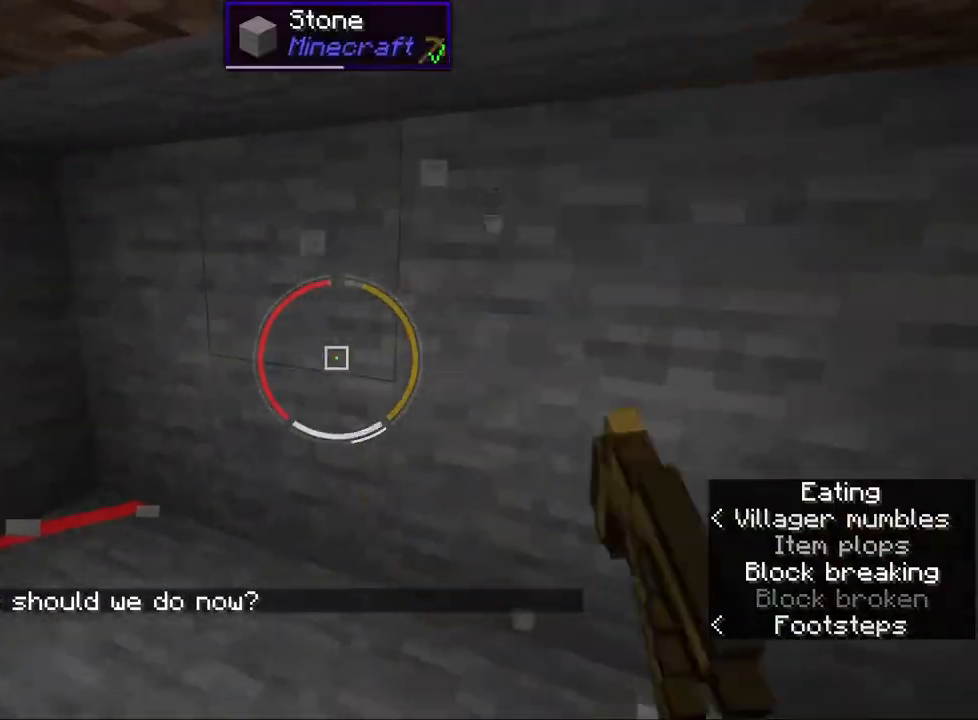
{"keys": [], "mouse": ["wheel"], "events": [[300, "mouse_left", "up"], [467, "mouse_wheel", "down"]]}
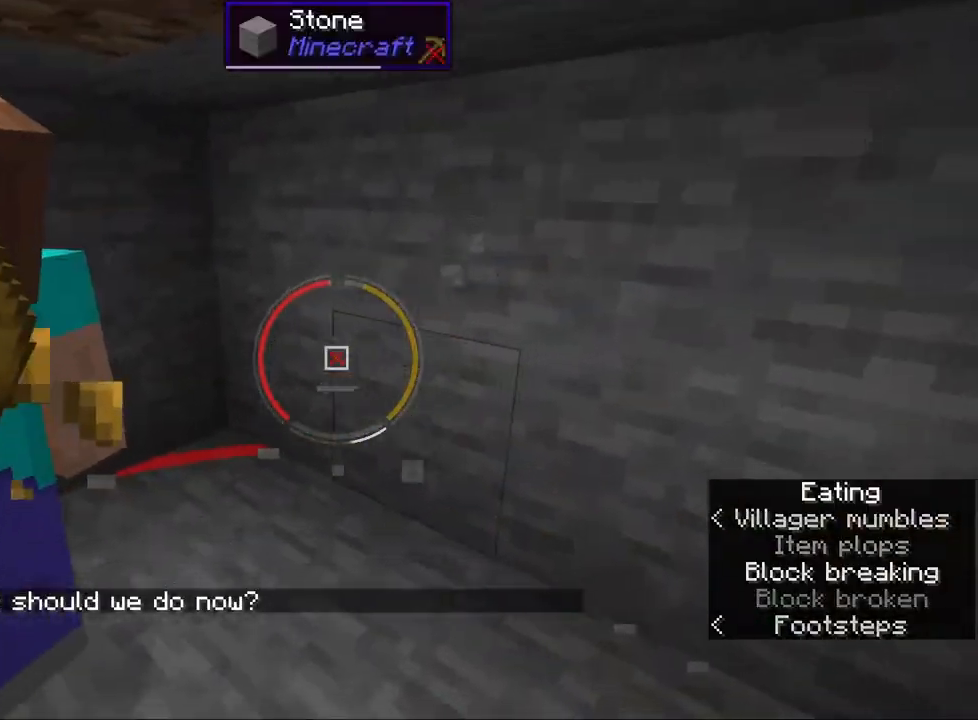
{"keys": [], "mouse": [], "events": [[200, "mouse_wheel", "up"], [233, "s", "down"], [367, "s", "up"]]}
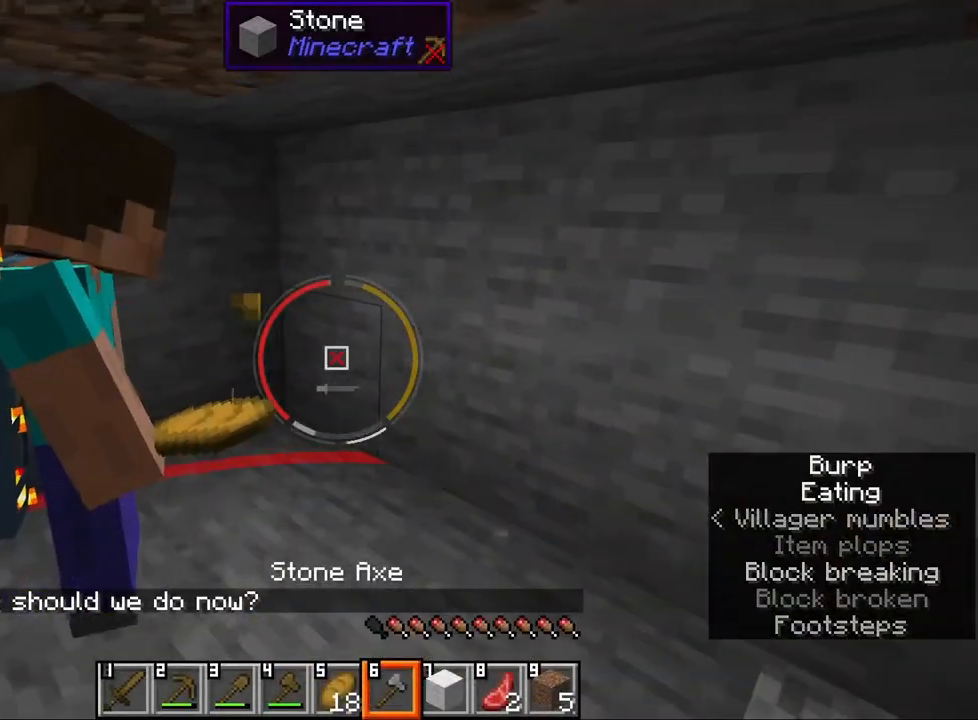
{"keys": [], "mouse": ["right"], "events": [[250, "mouse_wheel", "down"], [383, "mouse_wheel", "up"], [483, "mouse_right", "down"]]}
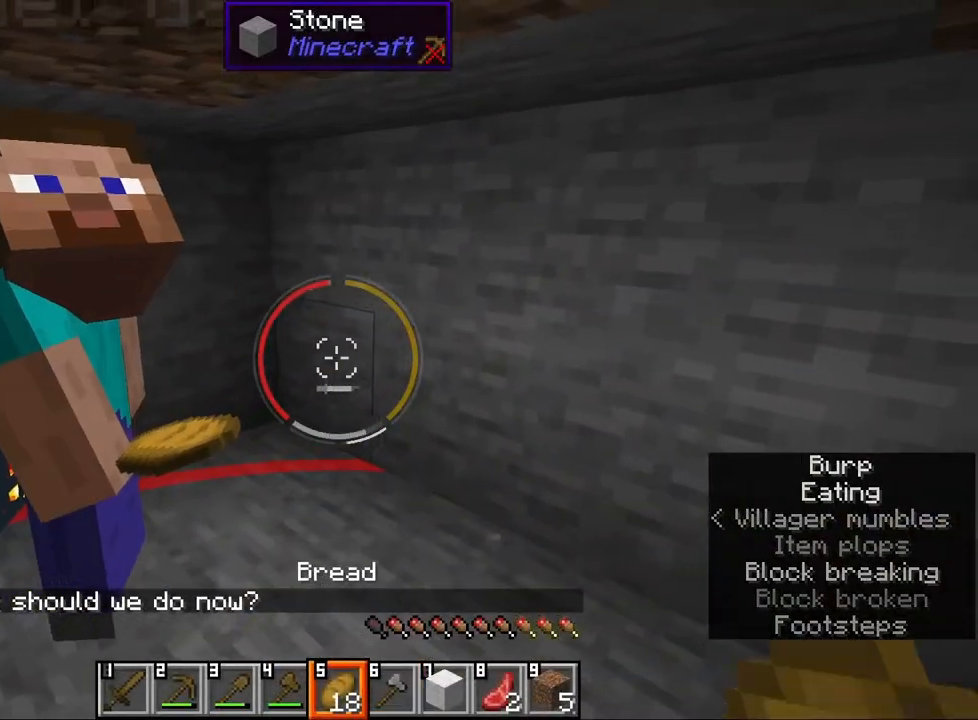
{"keys": [], "mouse": ["right"], "events": []}
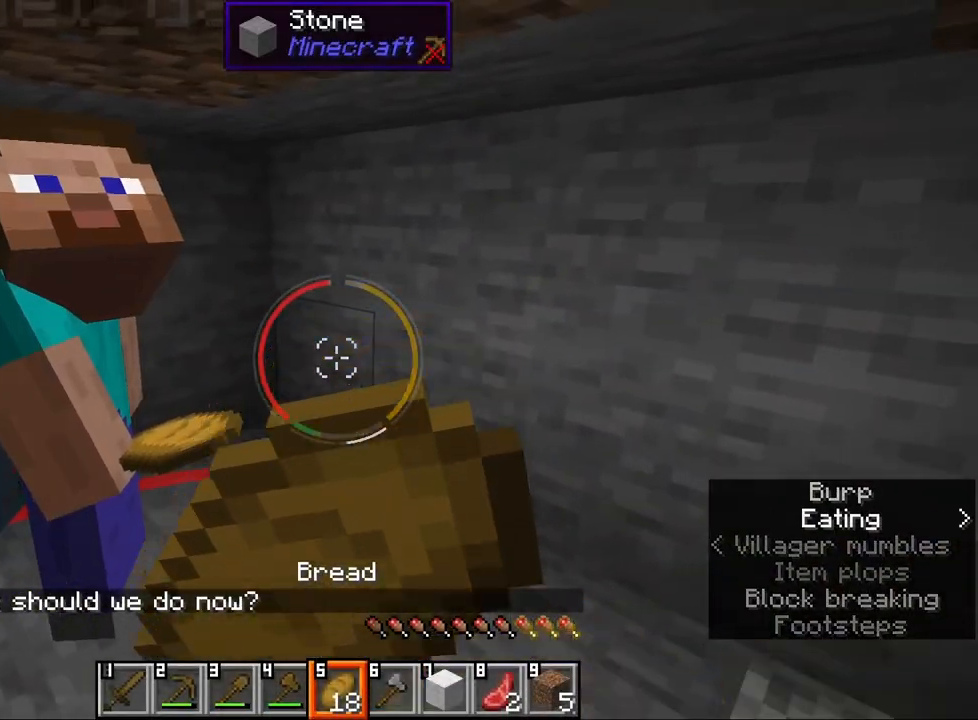
{"keys": [], "mouse": ["right"], "events": []}
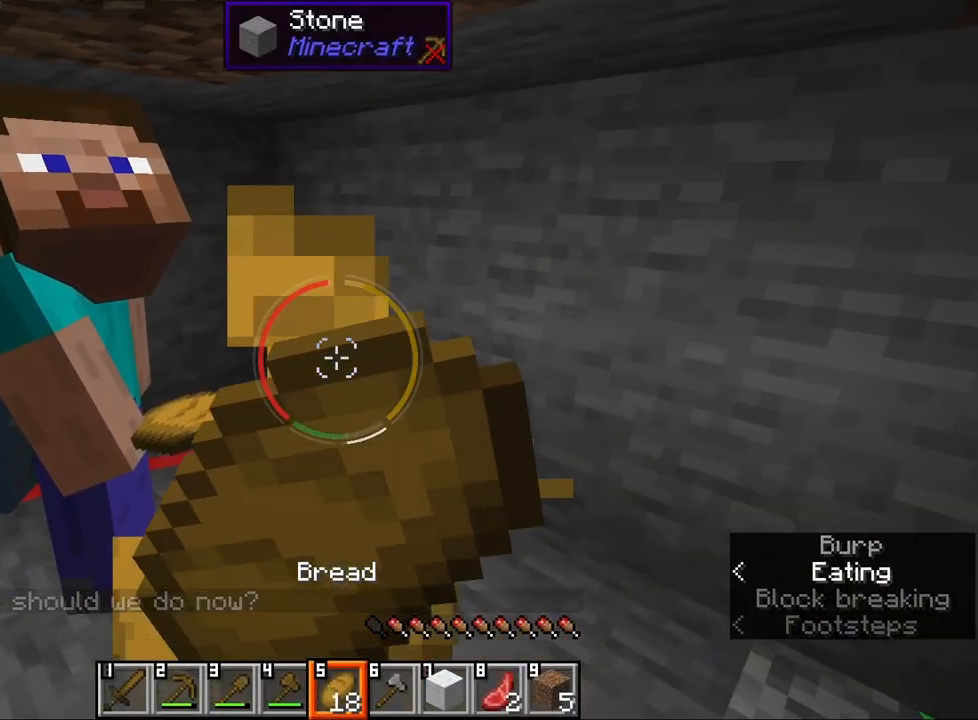
{"keys": [], "mouse": ["right"], "events": []}
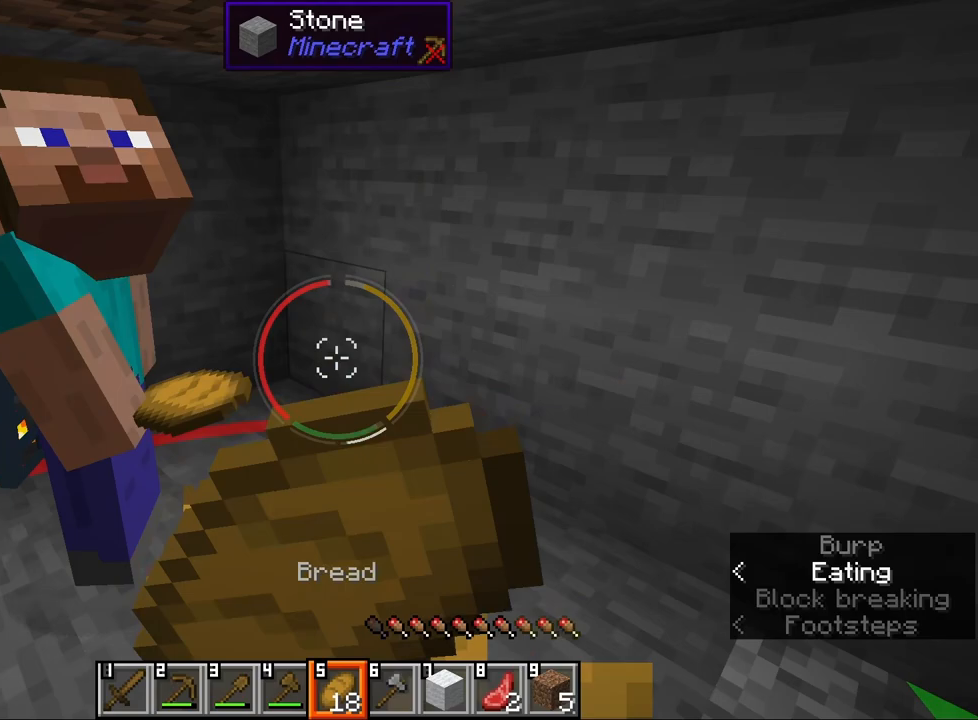
{"keys": [], "mouse": [], "events": [[317, "mouse_right", "up"], [333, "2", "down"], [400, "2", "up"]]}
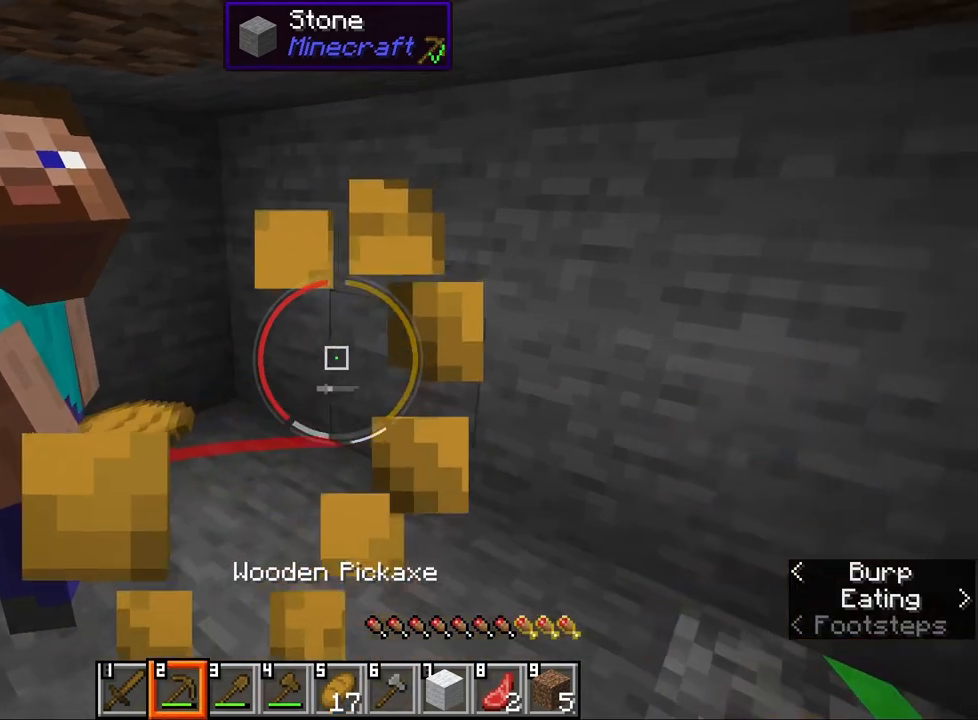
{"keys": [], "mouse": ["left"], "events": [[350, "mouse_left", "down"]]}
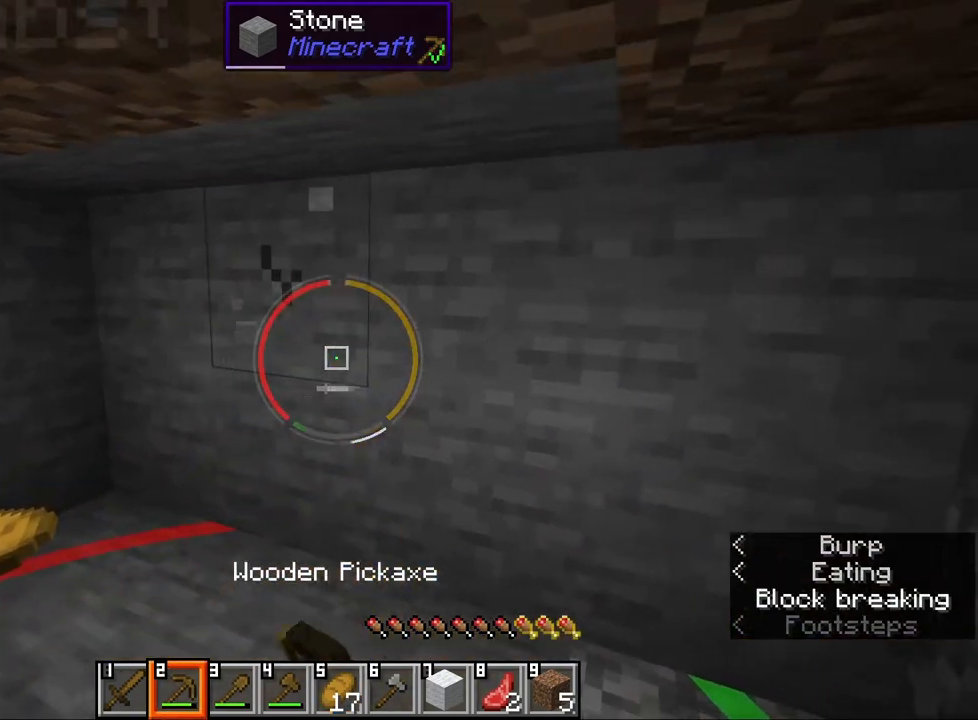
{"keys": [], "mouse": ["left"], "events": []}
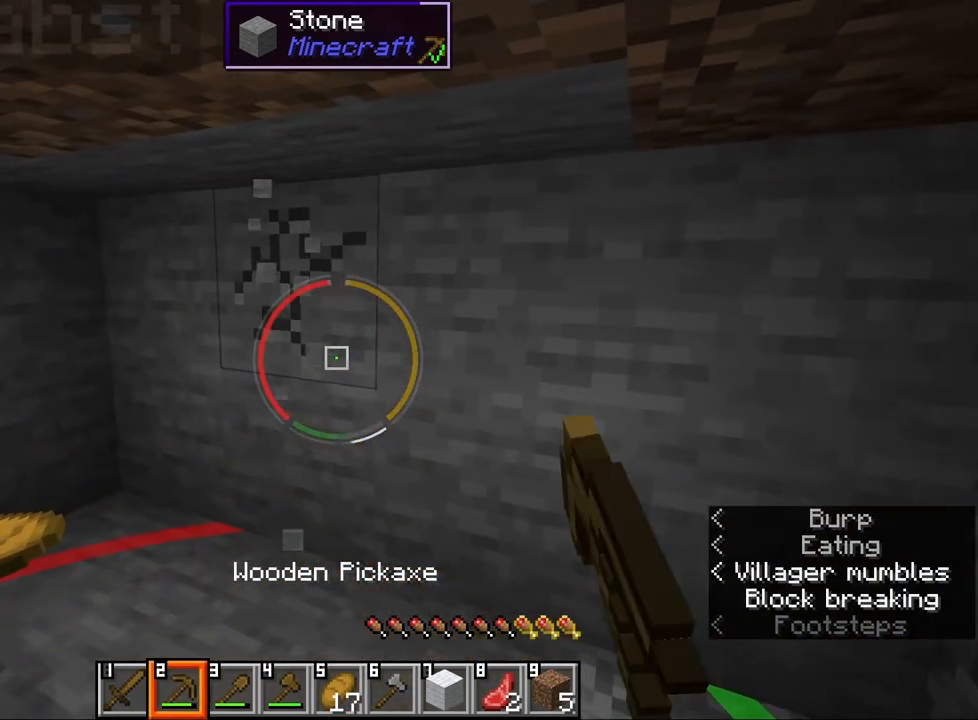
{"keys": [], "mouse": ["left"], "events": [[367, "e", "down"], [467, "e", "up"]]}
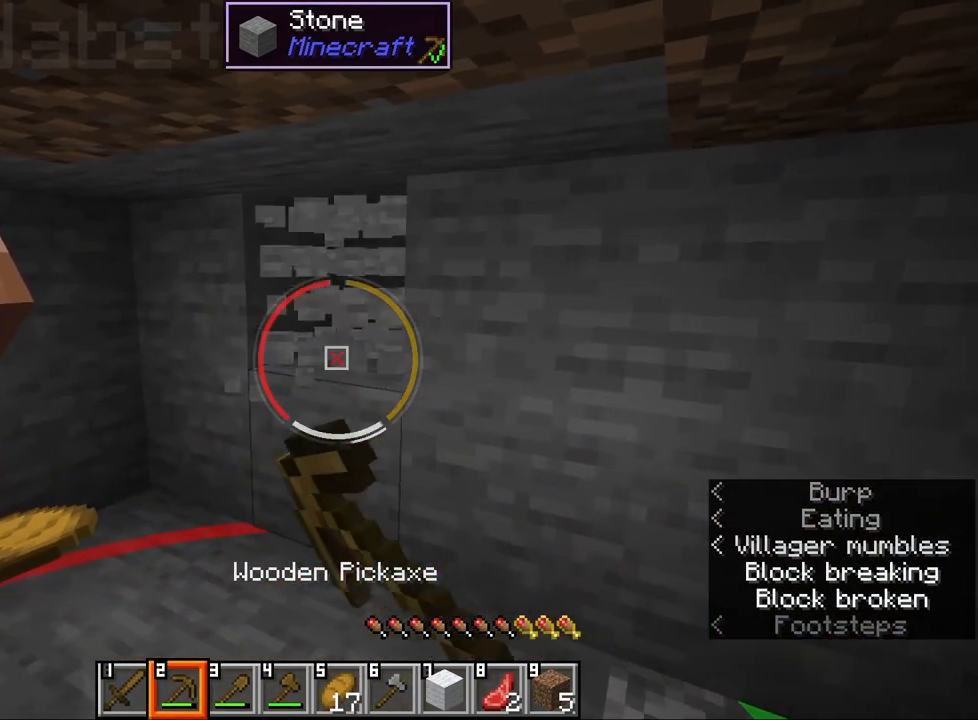
{"keys": [], "mouse": [], "events": [[83, "w", "down"], [167, "w", "up"], [433, "mouse_left", "up"]]}
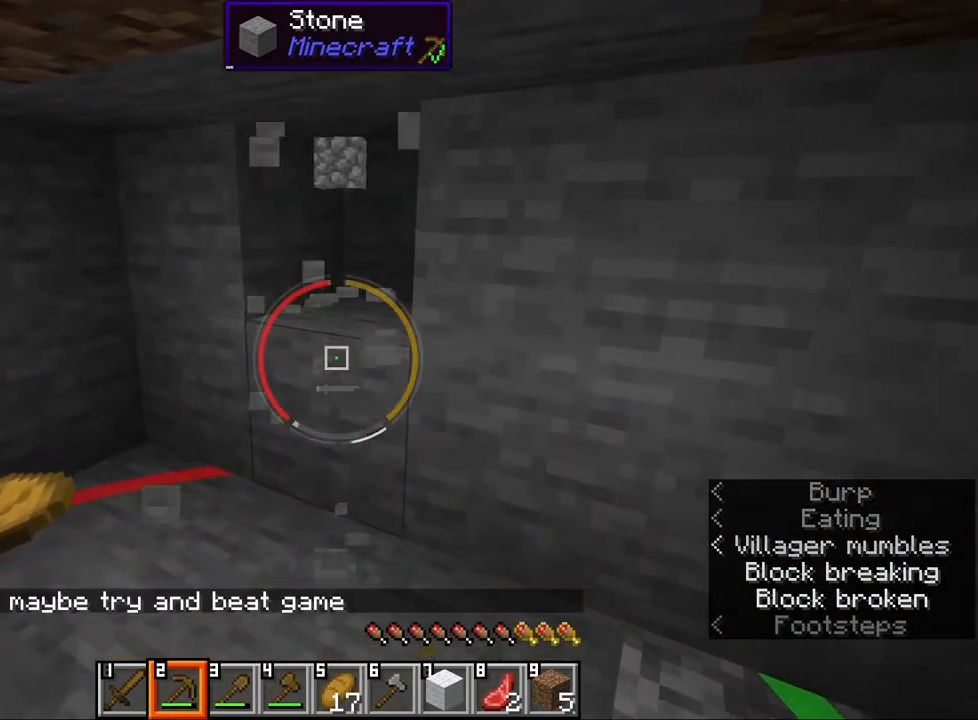
{"keys": [], "mouse": [], "events": []}
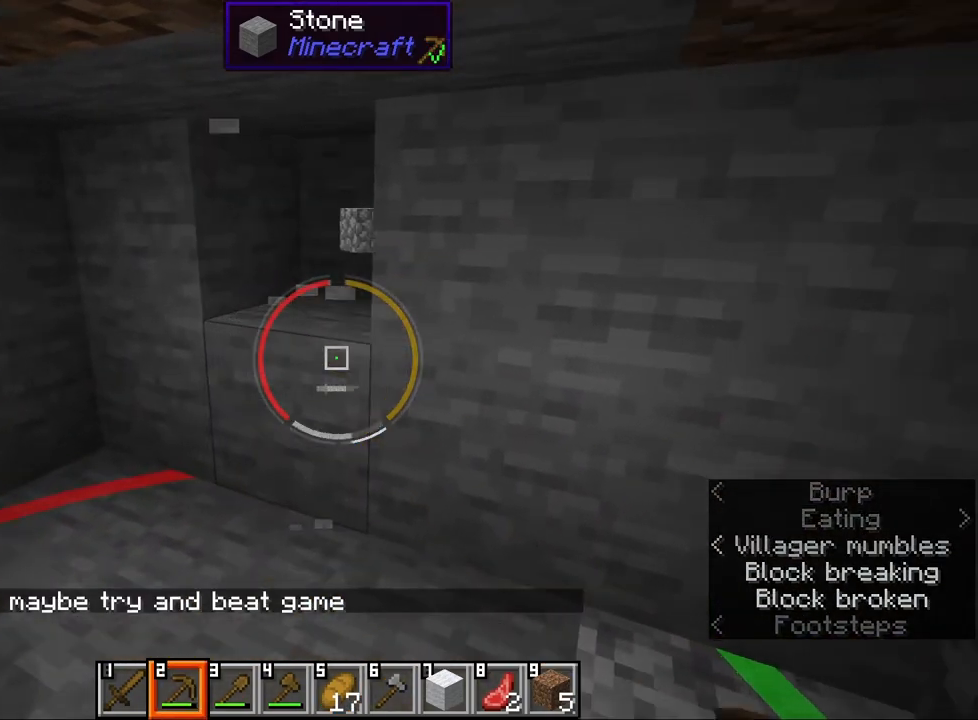
{"keys": ["w"], "mouse": [], "events": [[150, "w", "down"]]}
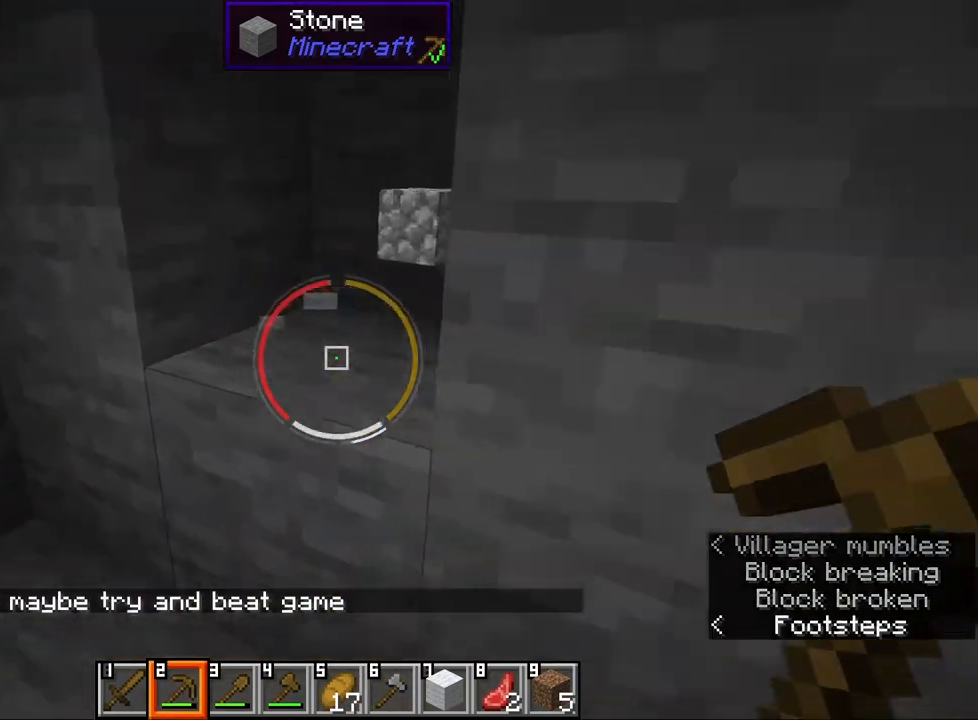
{"keys": [], "mouse": [], "events": [[83, "w", "up"], [267, "a", "down"], [333, "w", "down"], [383, "a", "up"], [483, "w", "up"]]}
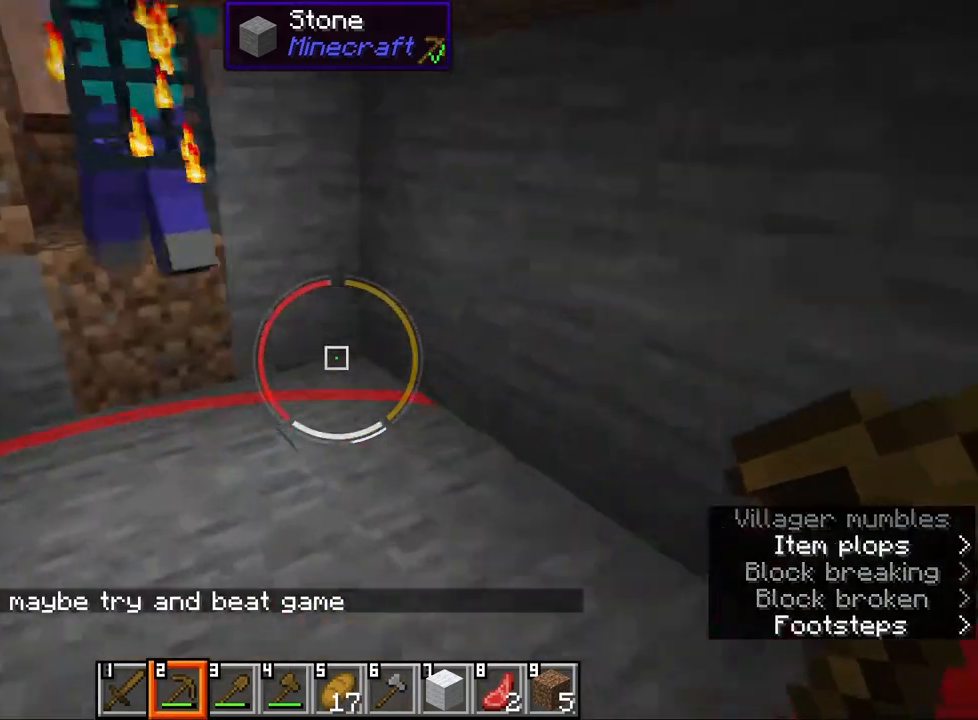
{"keys": [], "mouse": [], "events": [[250, "w", "down"], [450, "w", "up"]]}
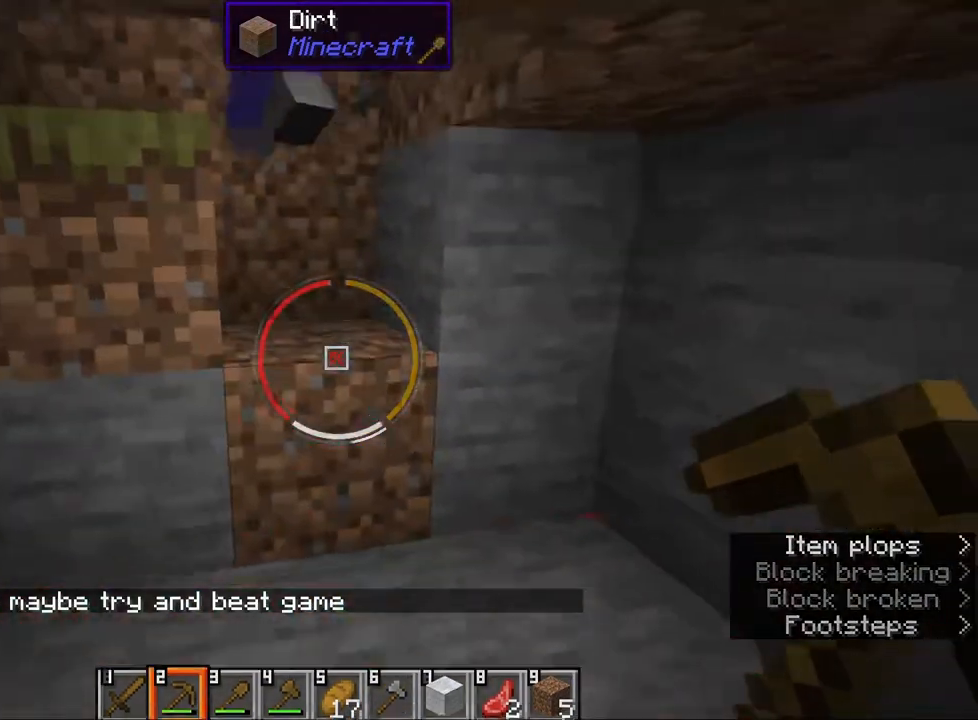
{"keys": [], "mouse": [], "events": [[250, "t", "down"], [317, "t", "up"]]}
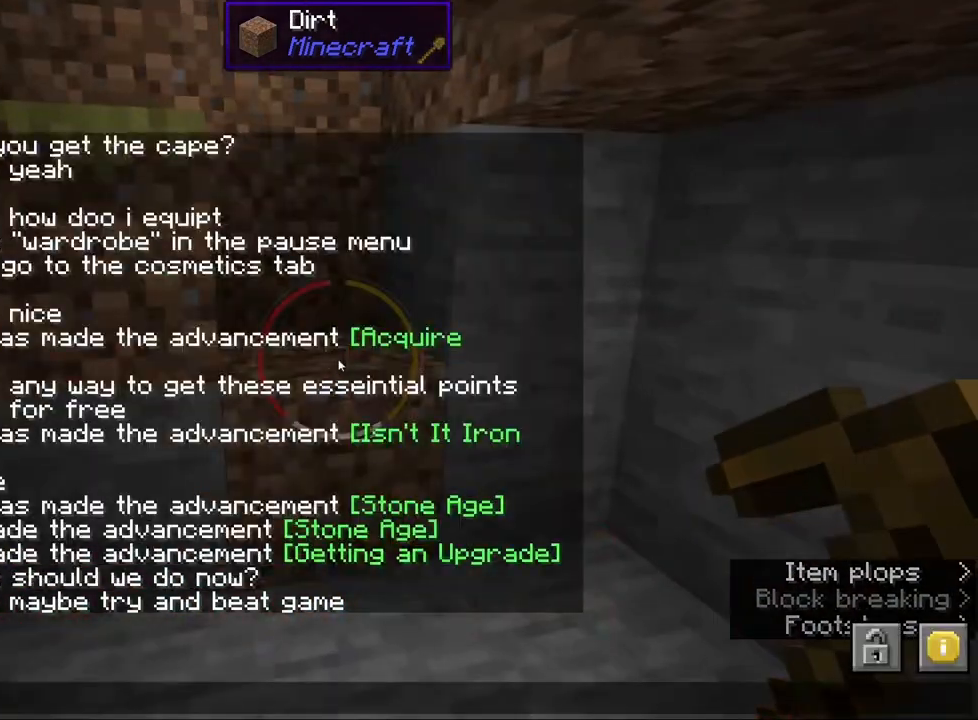
{"keys": [], "mouse": [], "events": [[17, "a", "down"], [100, "a", "up"], [300, "r", "down"], [350, "r", "up"]]}
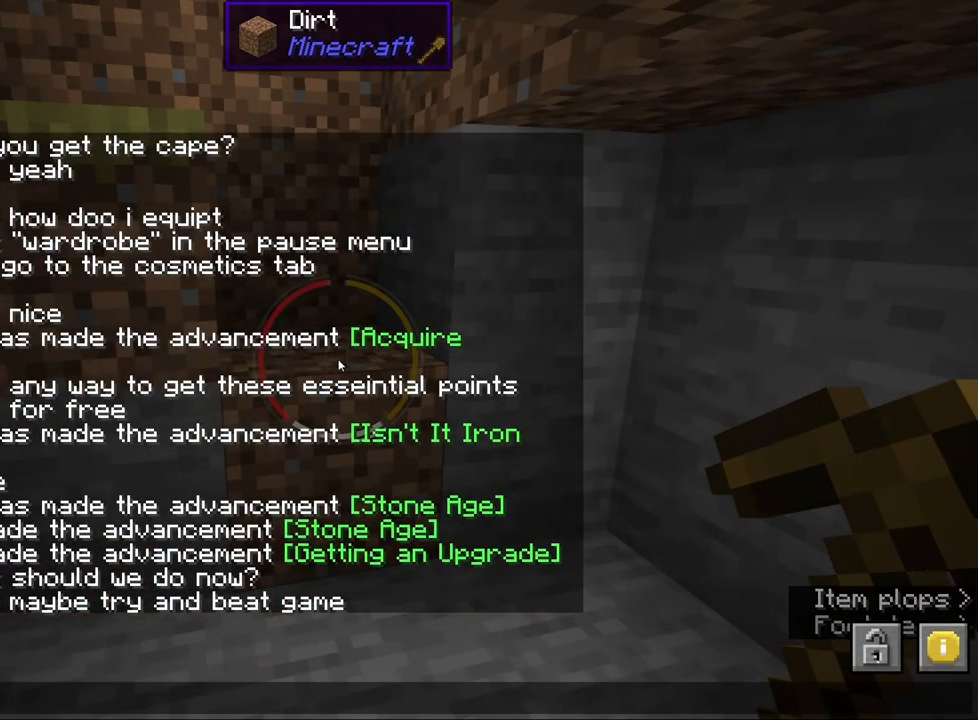
{"keys": [], "mouse": [], "events": [[233, "g", "down"], [283, "g", "up"], [400, "t", "down"], [467, "t", "up"]]}
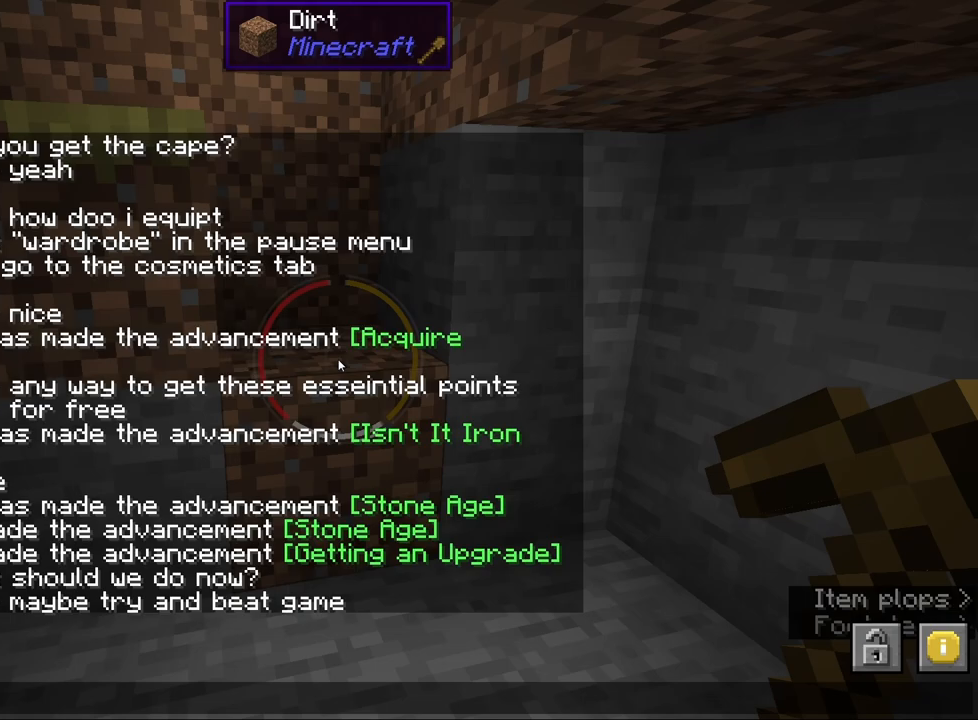
{"keys": [], "mouse": [], "events": [[250, "w", "down"], [350, "w", "up"]]}
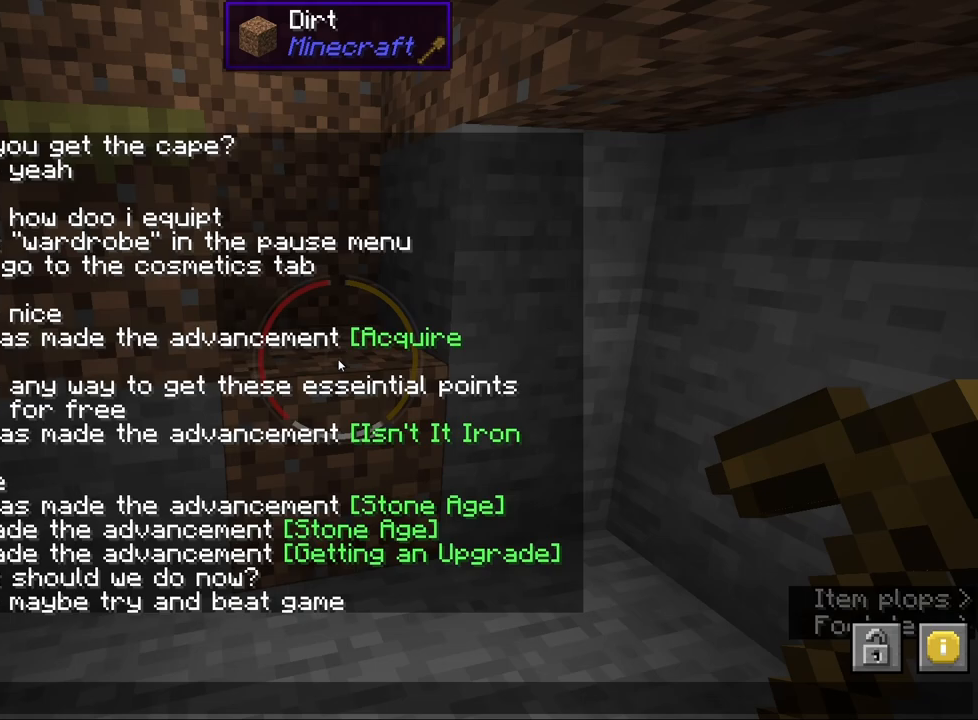
{"keys": [], "mouse": [], "events": []}
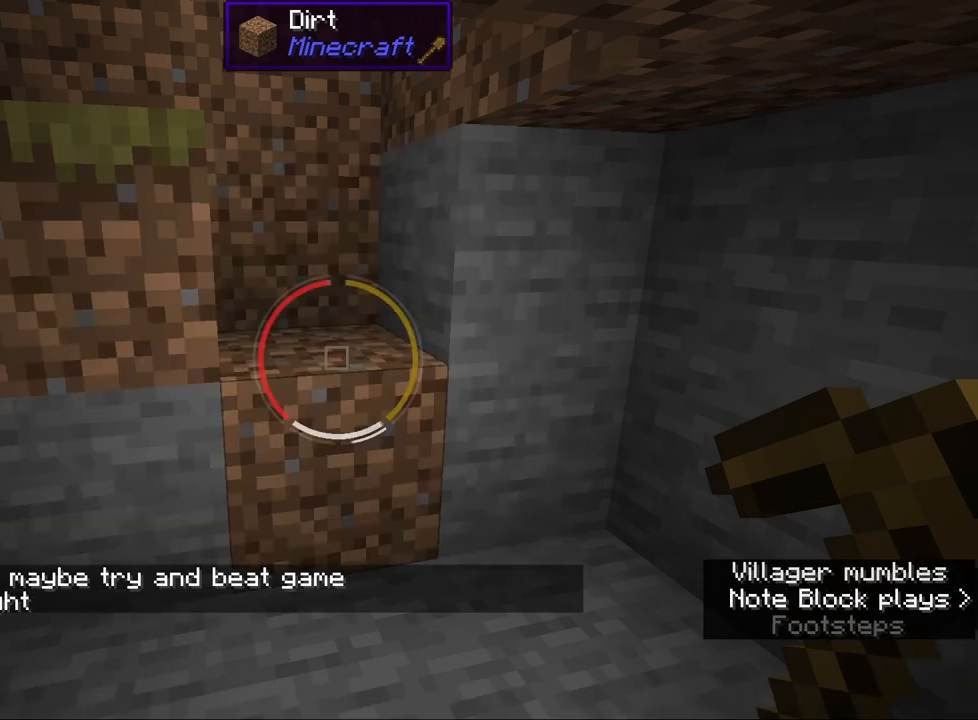
{"keys": ["w"], "mouse": [], "events": [[83, "w", "down"]]}
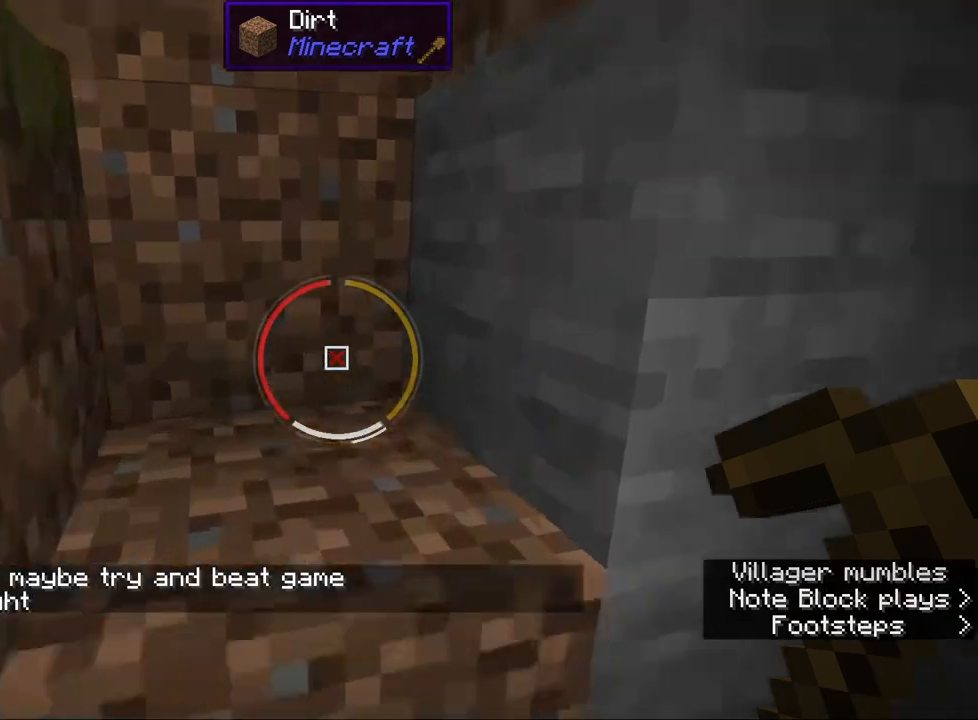
{"keys": ["w"], "mouse": [], "events": [[83, "space", "down"], [200, "space", "up"]]}
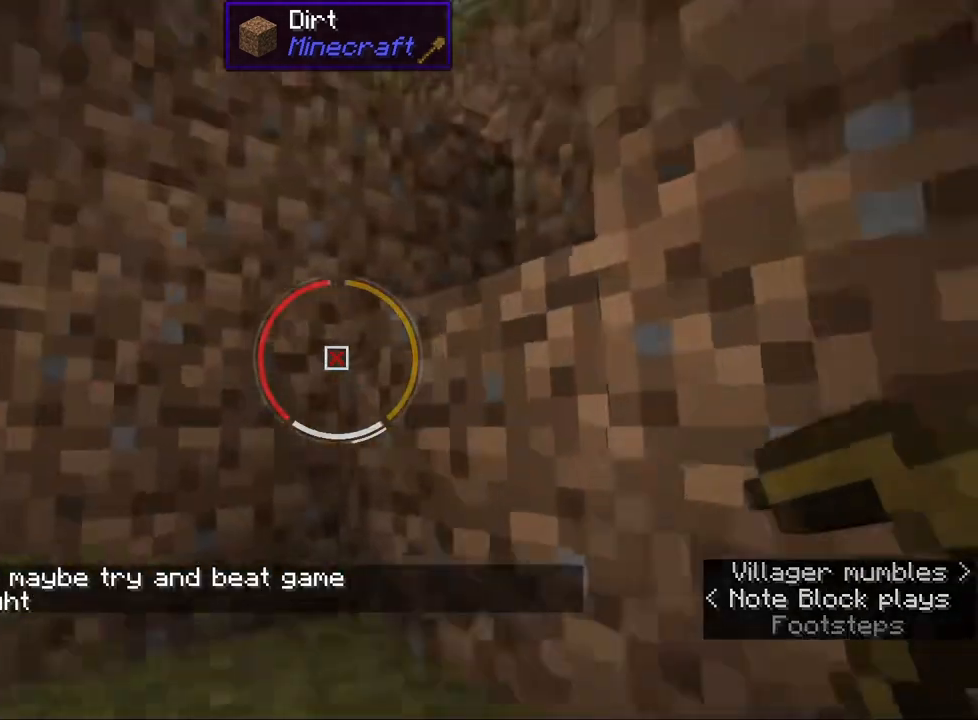
{"keys": ["space", "w"], "mouse": [], "events": [[50, "space", "down"], [167, "space", "up"], [450, "space", "down"]]}